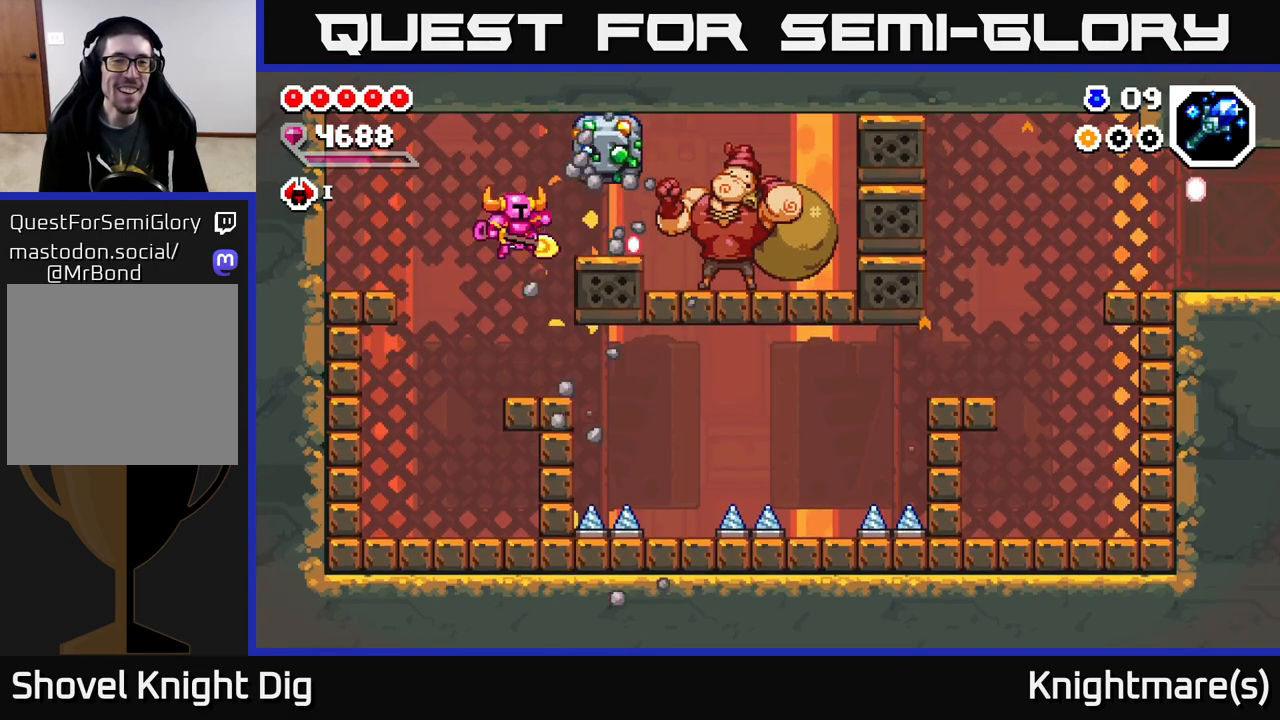
Gameplay with a controller (Xbox layout); each line is a JSON object with the inputs held at the frame after it. "events" lists button and stick changes between this image and that frame as [ms after this image, input, new state], when the widget could be followed in between.
{"buttons": ["A"], "left_stick": "center", "right_stick": "center", "events": [[350, "A", "down"]]}
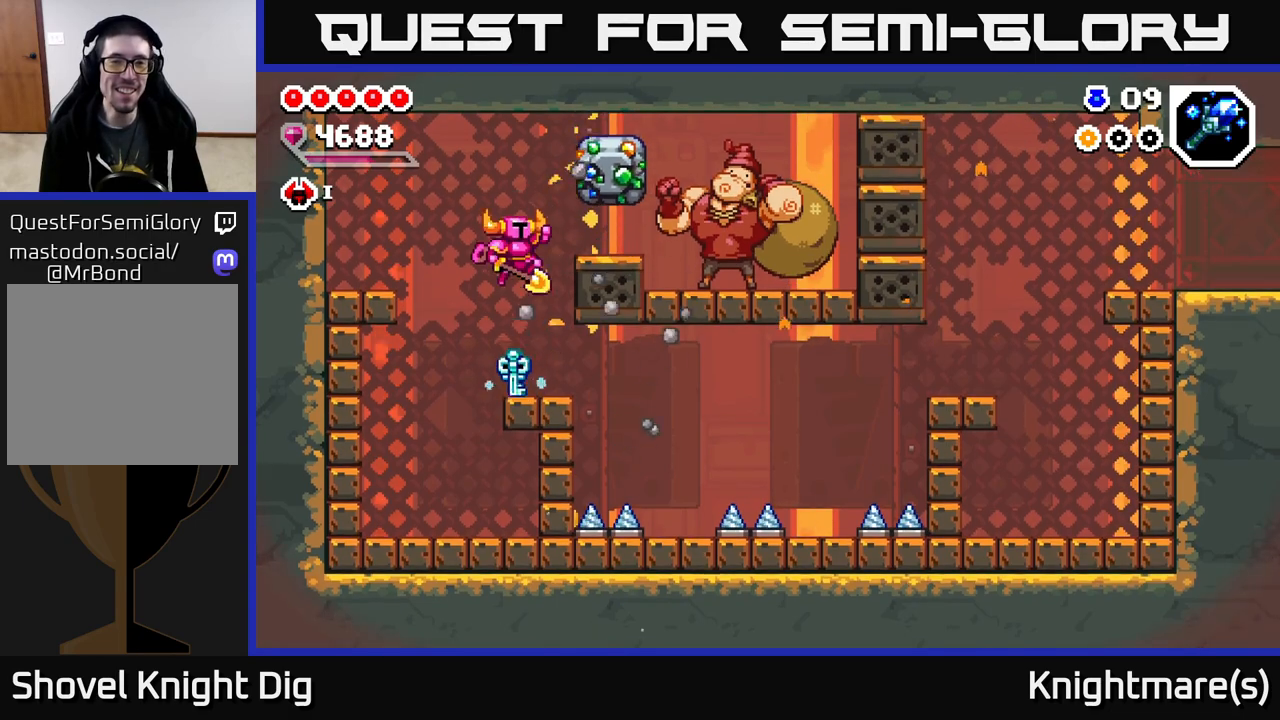
{"buttons": [], "left_stick": "center", "right_stick": "center", "events": [[117, "X", "down"], [233, "A", "up"], [250, "X", "up"], [317, "X", "down"], [400, "X", "up"]]}
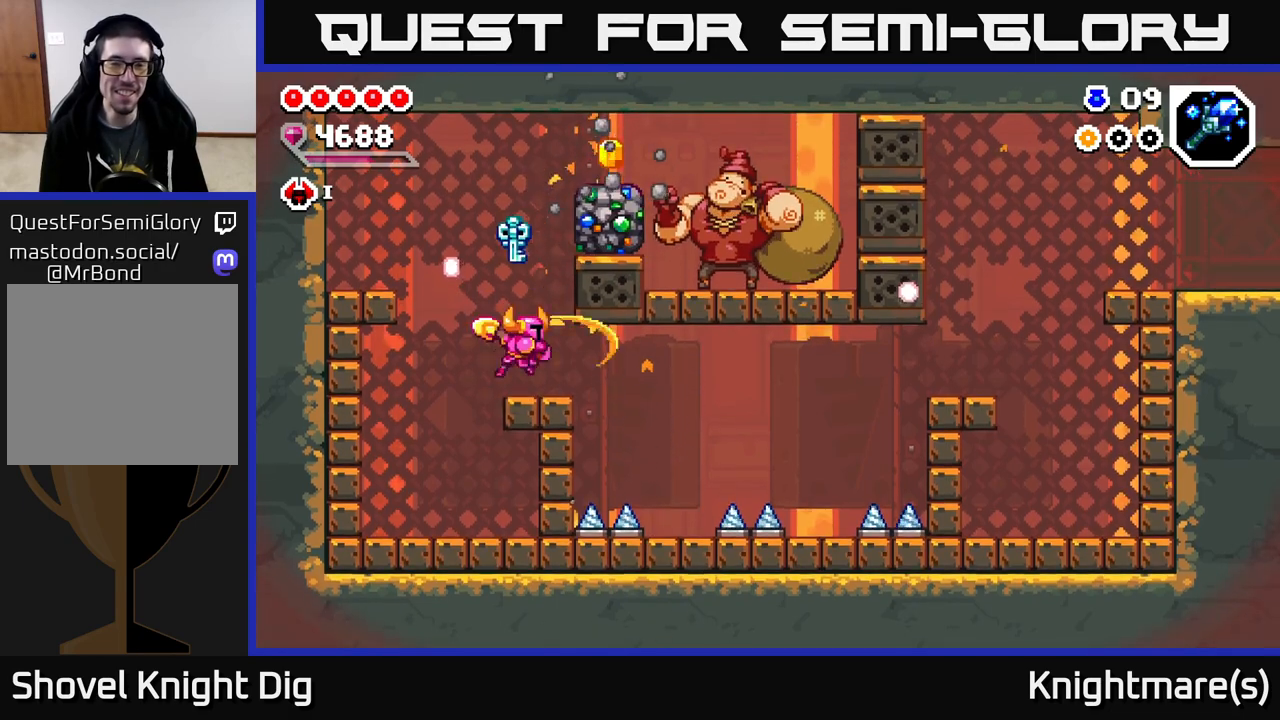
{"buttons": ["A", "X"], "left_stick": "center", "right_stick": "center", "events": [[283, "A", "down"], [433, "X", "down"]]}
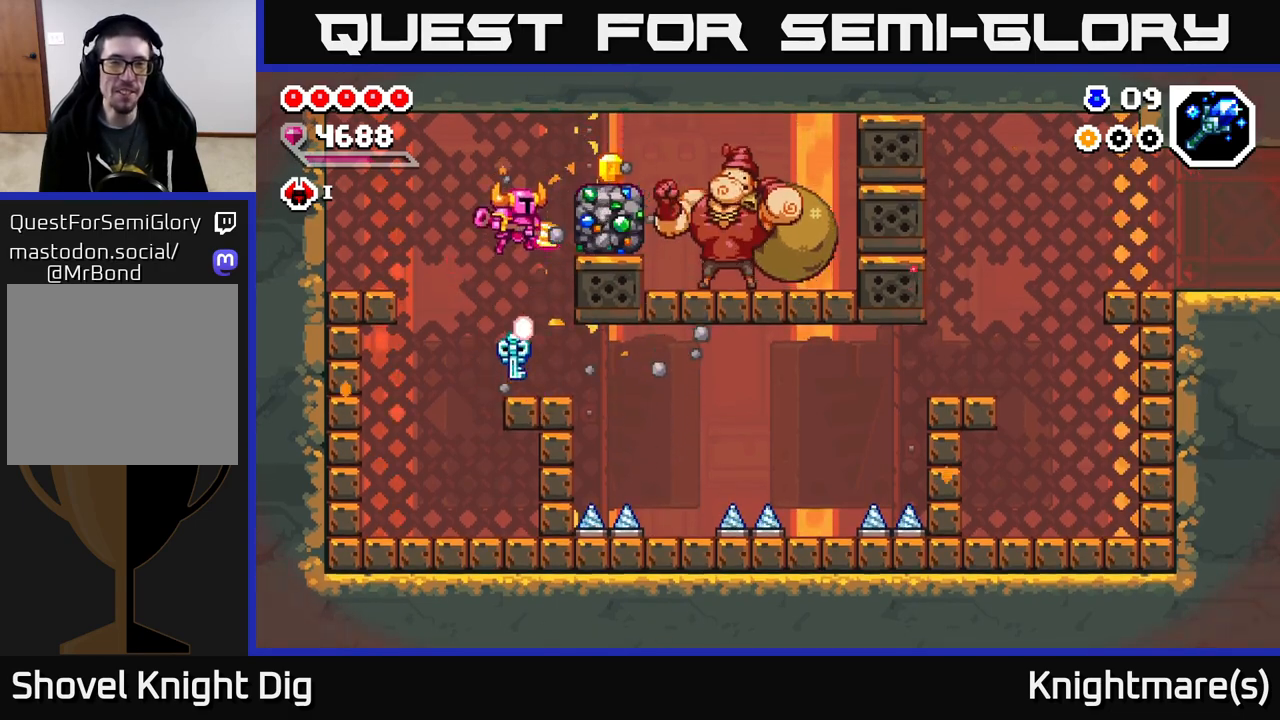
{"buttons": [], "left_stick": "center", "right_stick": "center", "events": [[33, "X", "up"], [150, "X", "down"], [233, "A", "up"], [283, "X", "up"]]}
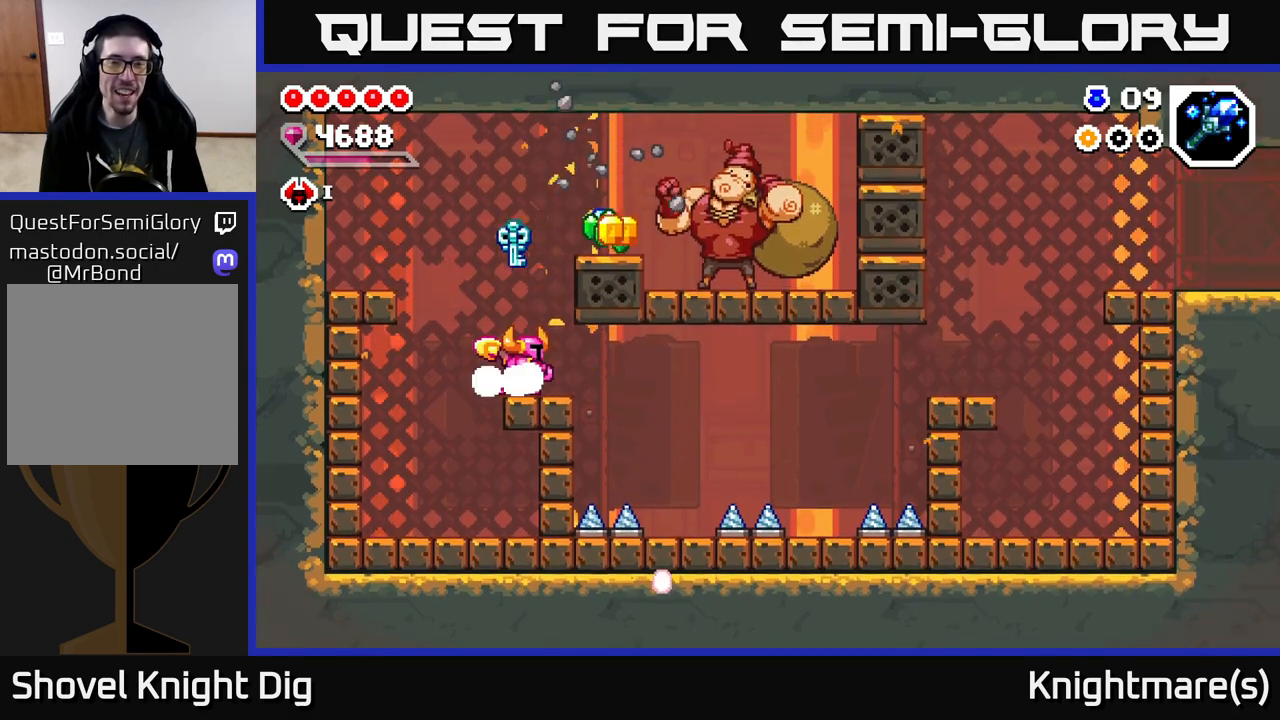
{"buttons": [], "left_stick": "right", "right_stick": "center", "events": [[117, "A", "down"], [133, "left_stick", "right"], [433, "A", "up"]]}
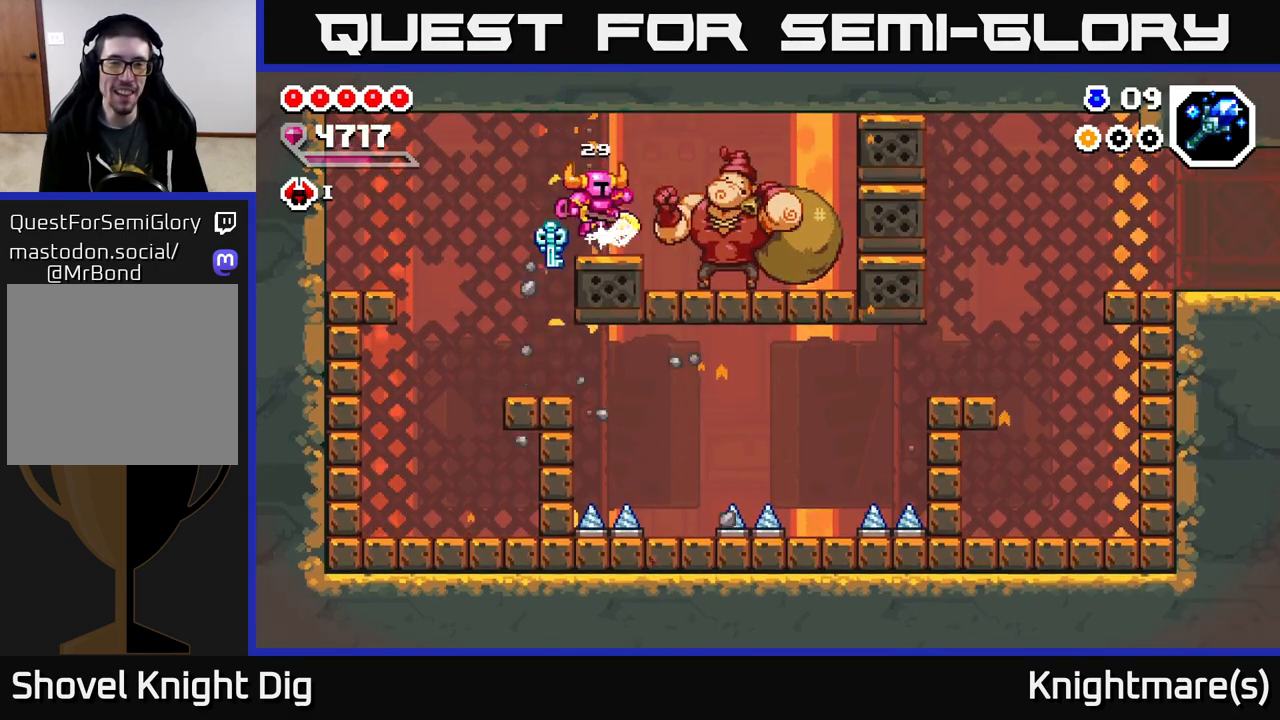
{"buttons": ["X"], "left_stick": "center", "right_stick": "center", "events": [[433, "left_stick", "center"], [467, "X", "down"]]}
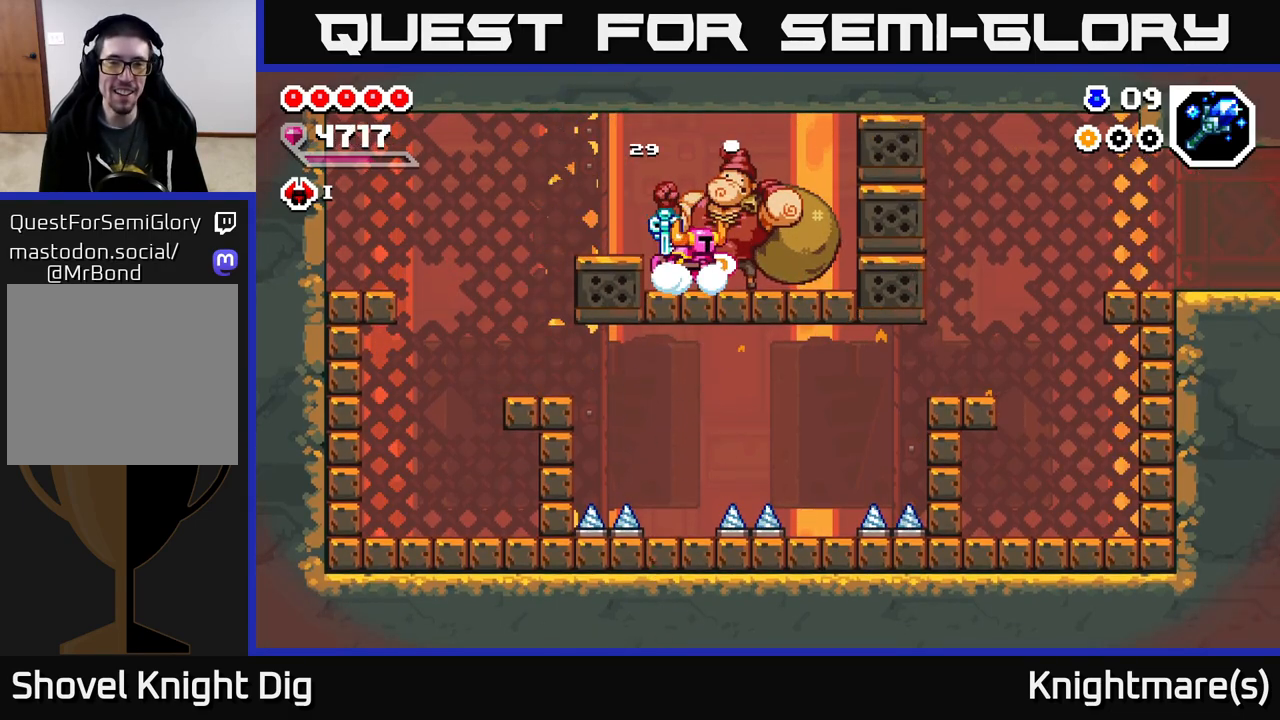
{"buttons": ["X"], "left_stick": "center", "right_stick": "center", "events": [[67, "X", "up"], [433, "X", "down"]]}
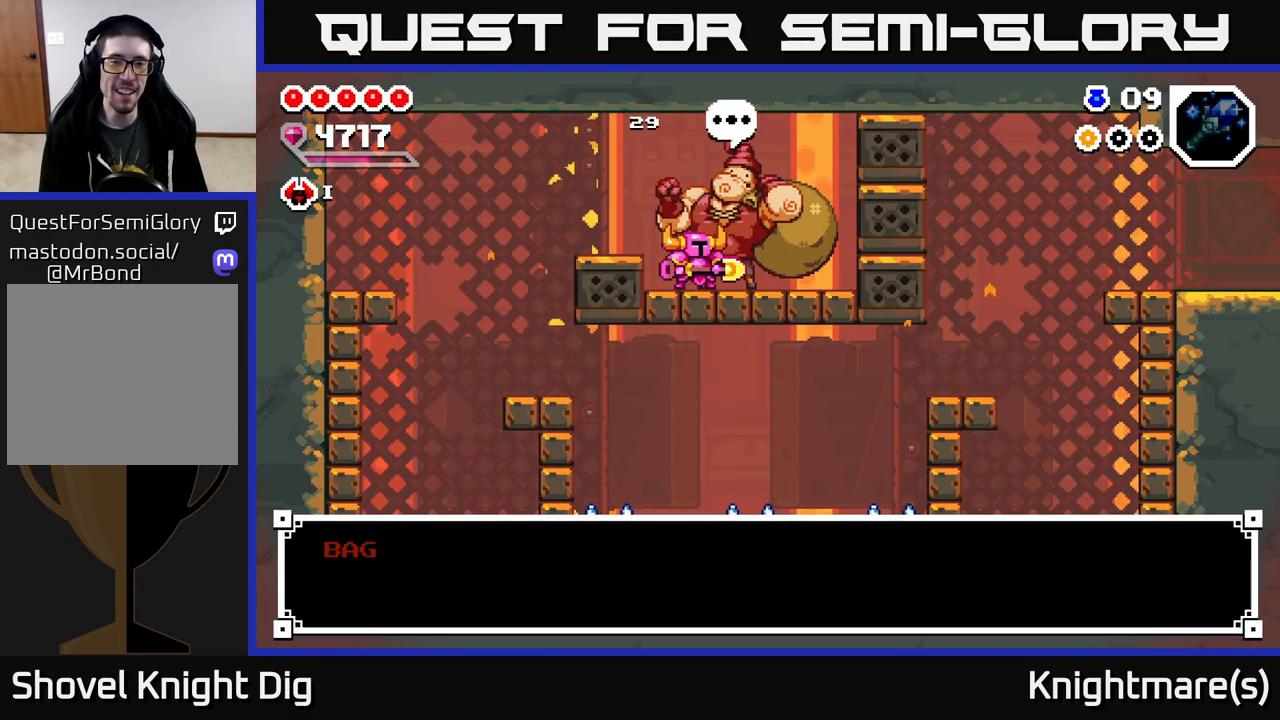
{"buttons": [], "left_stick": "center", "right_stick": "center", "events": [[17, "X", "up"], [283, "A", "down"], [483, "A", "up"]]}
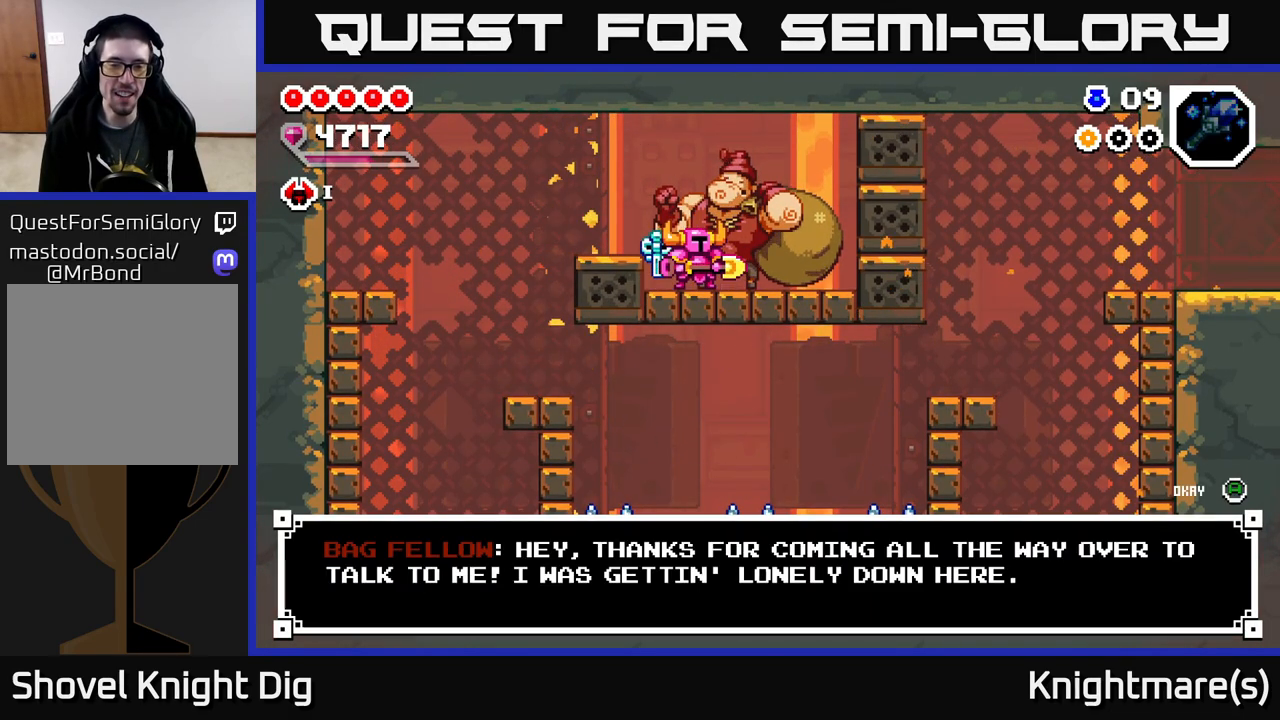
{"buttons": [], "left_stick": "center", "right_stick": "center", "events": []}
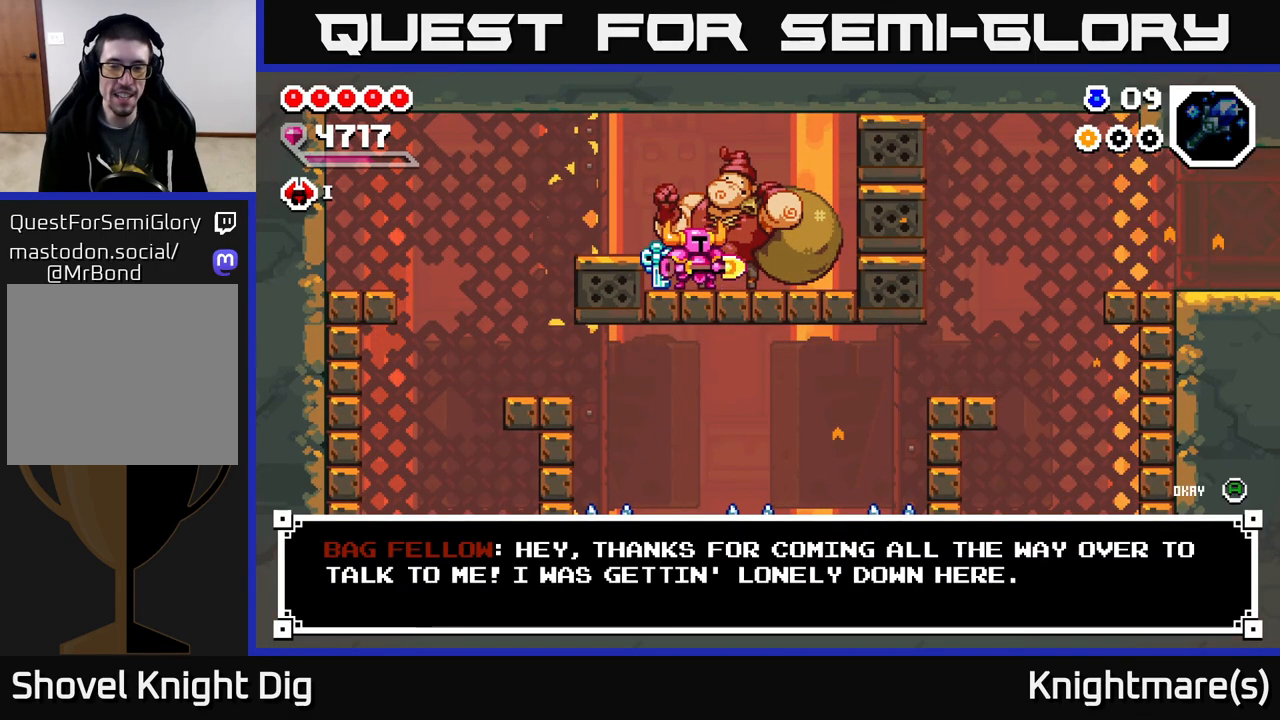
{"buttons": [], "left_stick": "center", "right_stick": "center", "events": [[83, "A", "down"], [233, "A", "up"]]}
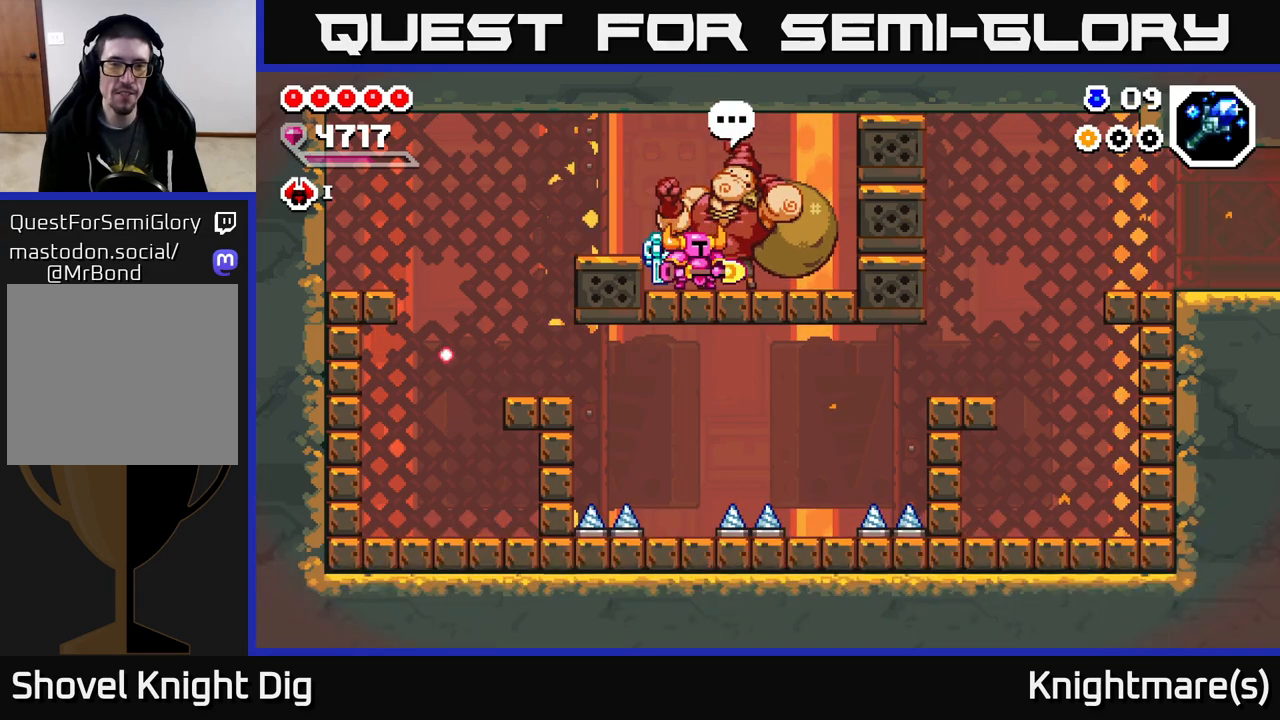
{"buttons": ["X"], "left_stick": "center", "right_stick": "center", "events": [[417, "X", "down"]]}
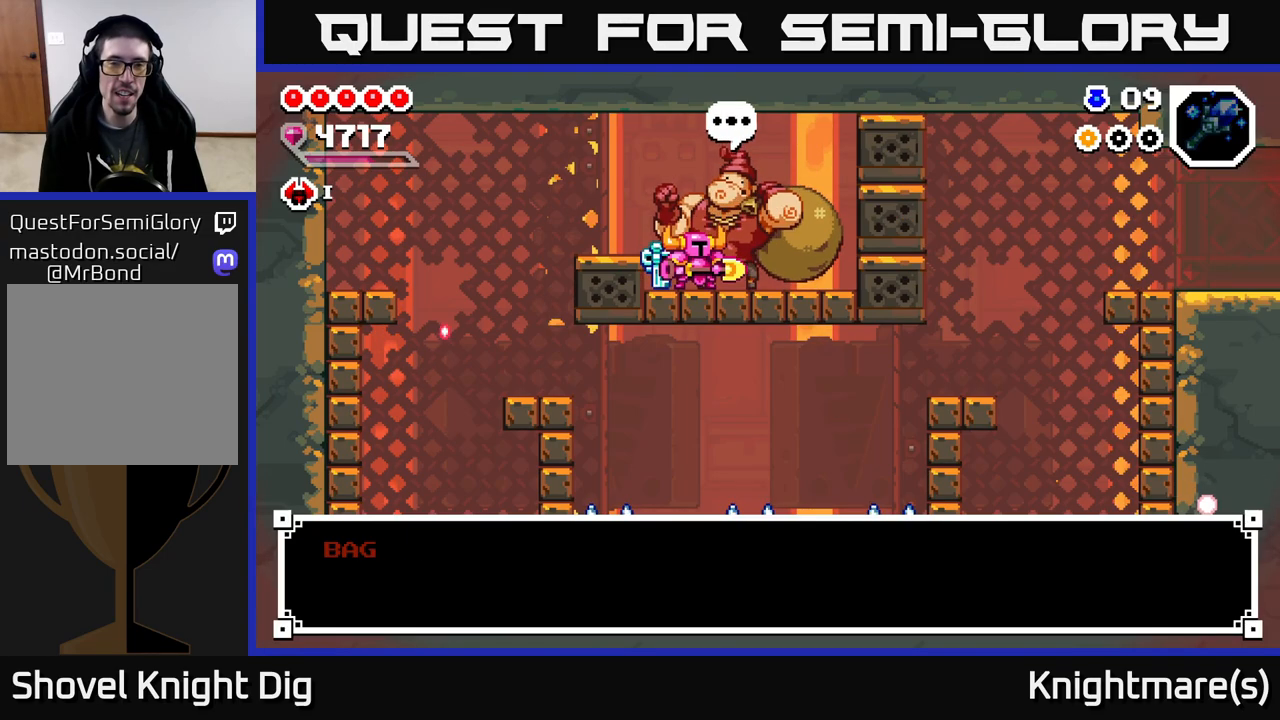
{"buttons": [], "left_stick": "center", "right_stick": "center", "events": [[33, "X", "up"], [233, "X", "down"], [350, "X", "up"]]}
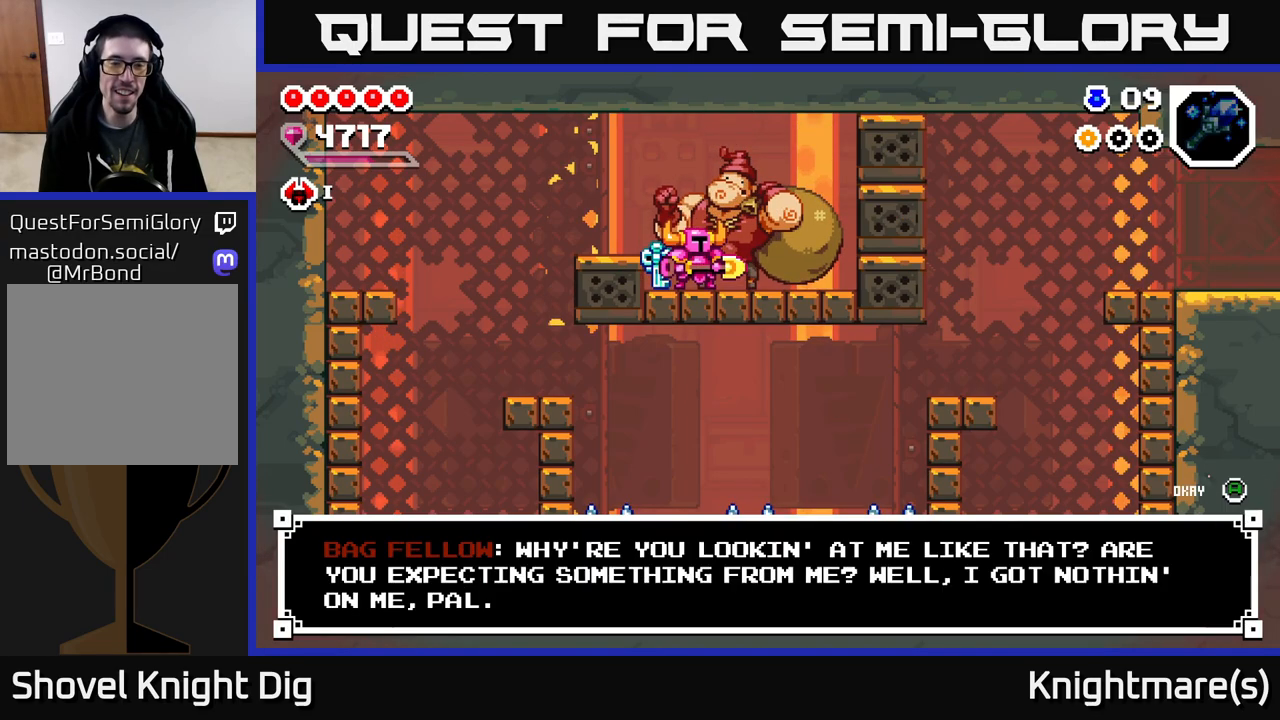
{"buttons": [], "left_stick": "center", "right_stick": "center", "events": []}
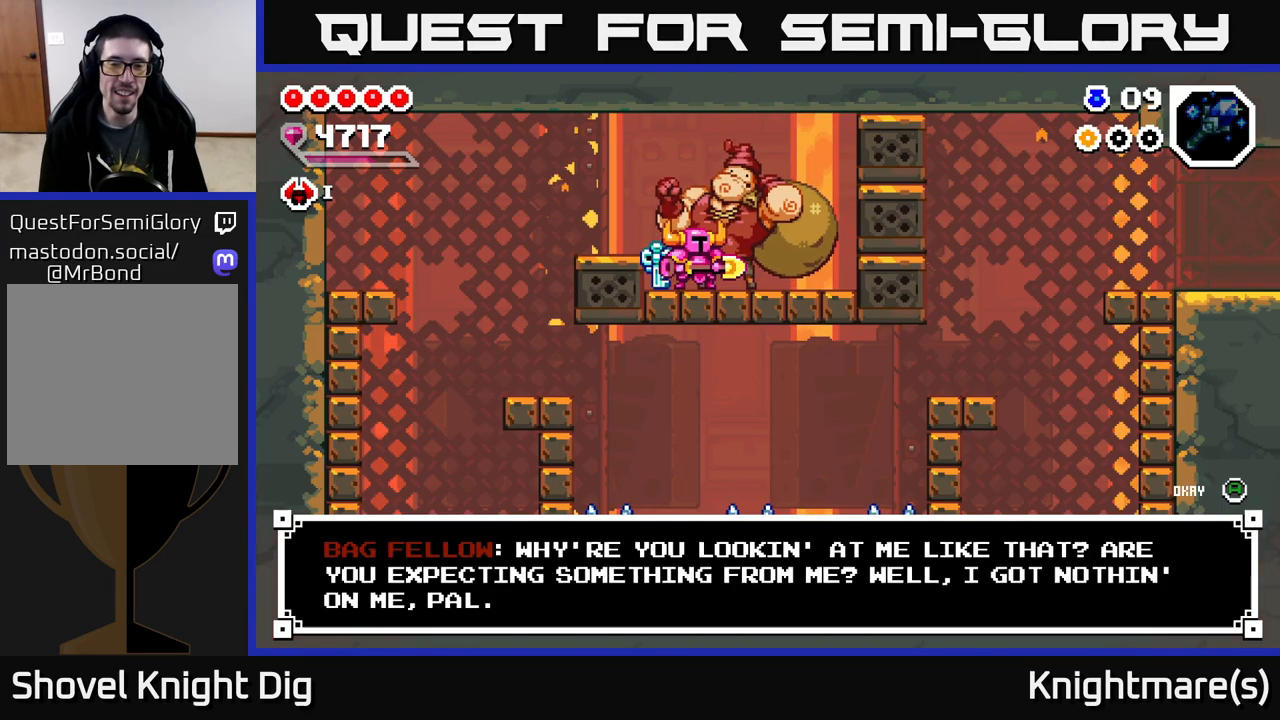
{"buttons": ["A"], "left_stick": "center", "right_stick": "center", "events": [[500, "A", "down"]]}
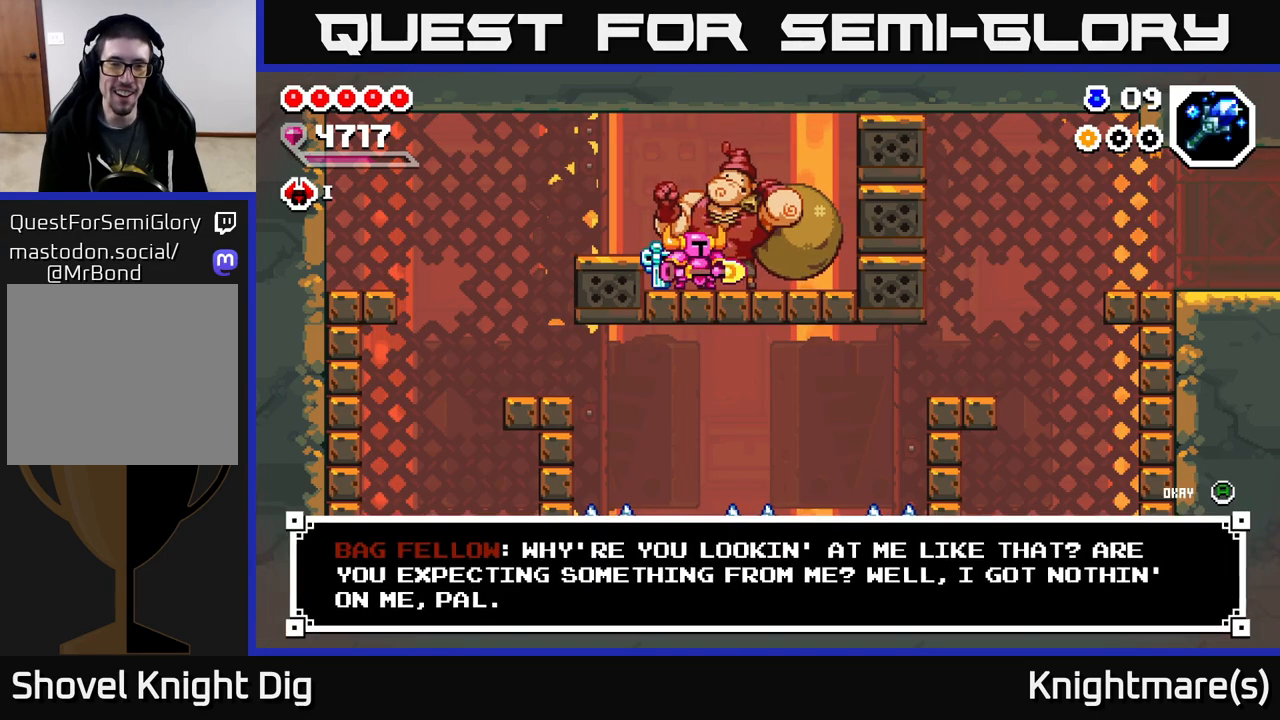
{"buttons": [], "left_stick": "left", "right_stick": "center", "events": [[100, "A", "up"], [133, "left_stick", "left"], [283, "A", "down"], [367, "A", "up"]]}
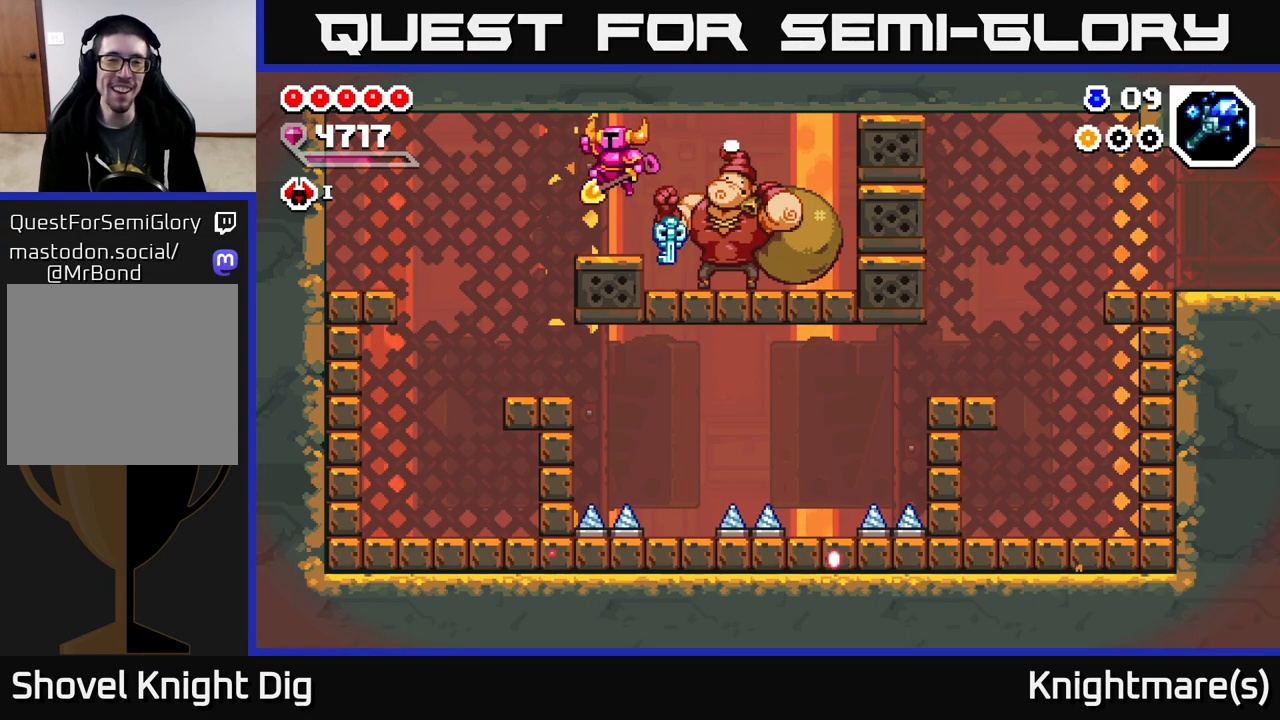
{"buttons": [], "left_stick": "center", "right_stick": "center", "events": [[367, "left_stick", "center"]]}
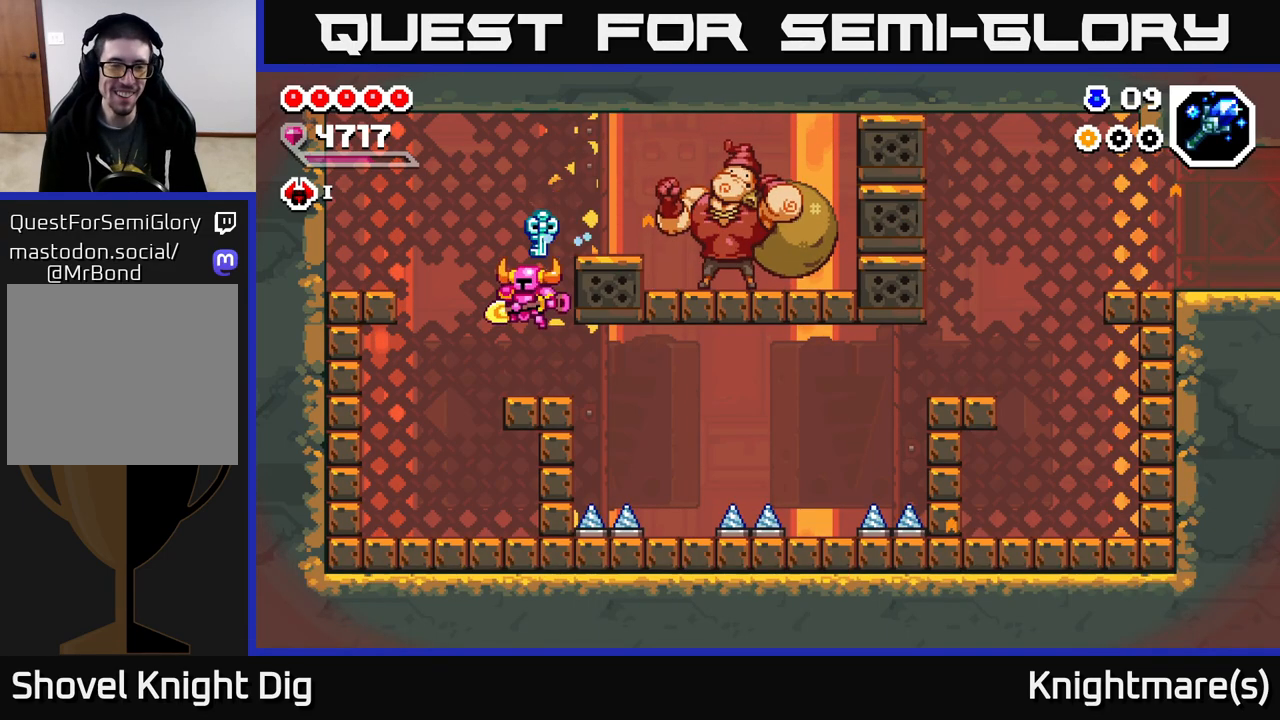
{"buttons": [], "left_stick": "center", "right_stick": "center", "events": []}
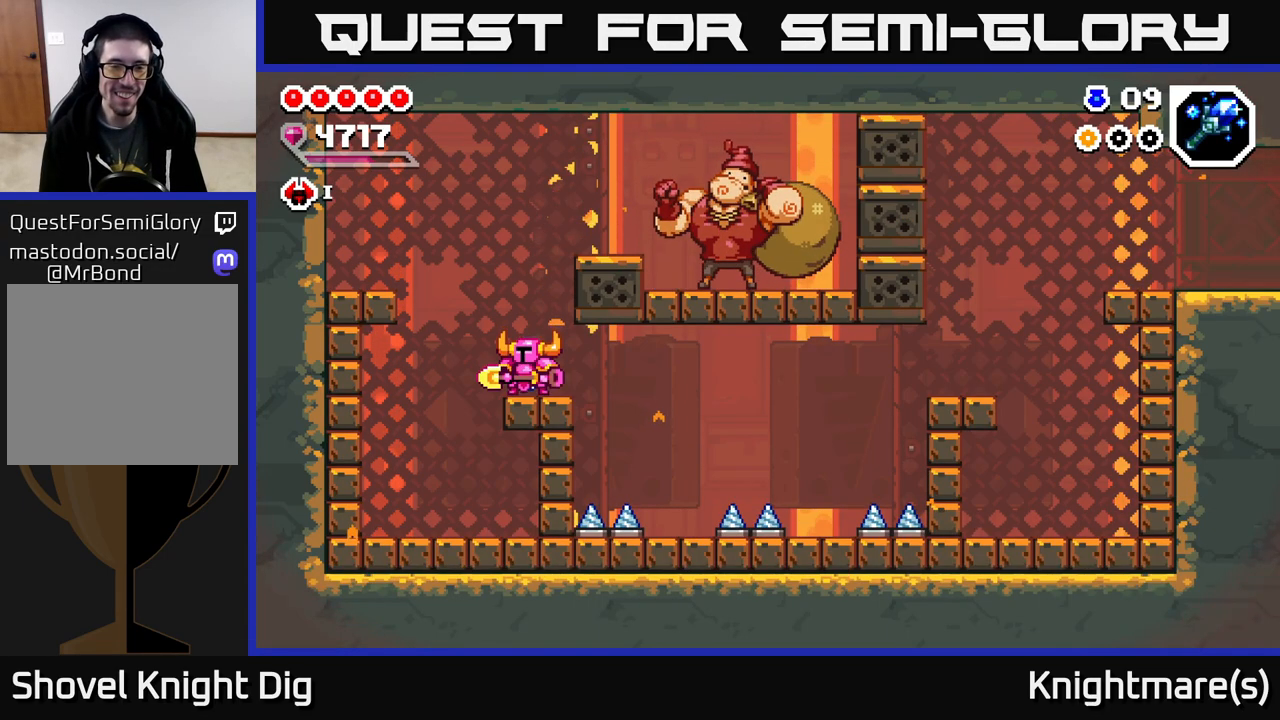
{"buttons": [], "left_stick": "right", "right_stick": "center", "events": [[483, "left_stick", "right"]]}
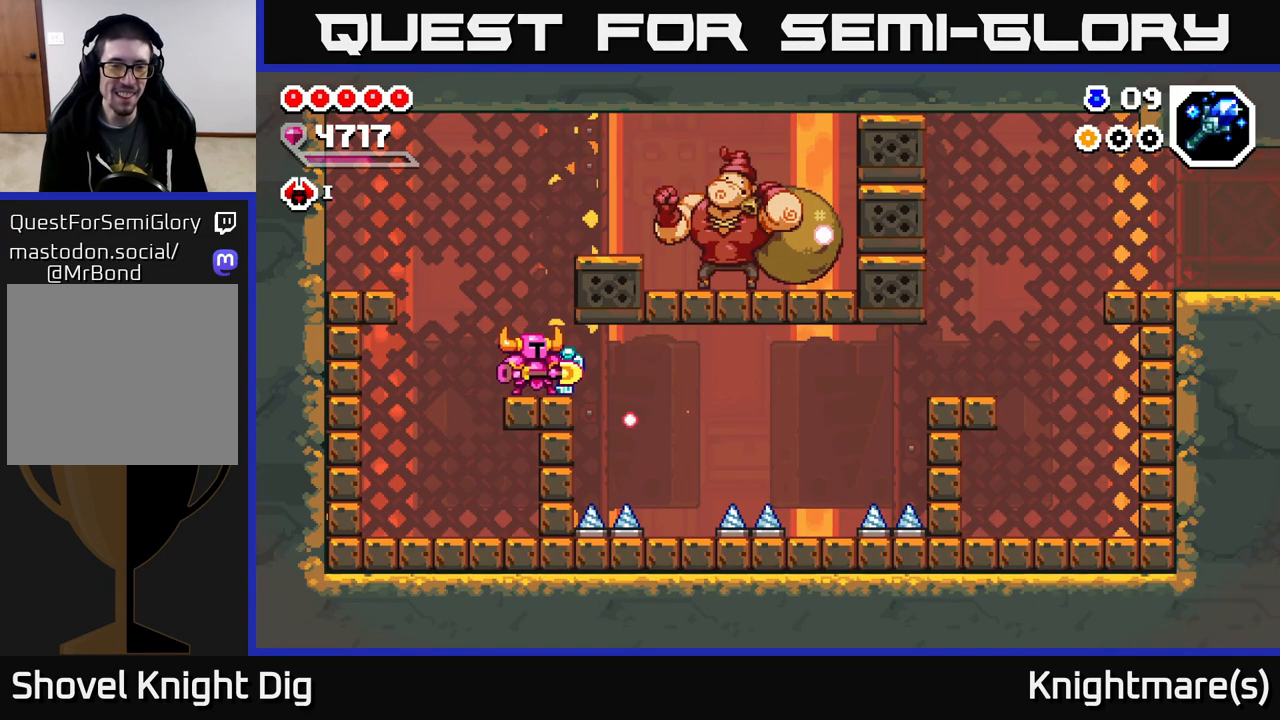
{"buttons": [], "left_stick": "right", "right_stick": "center", "events": [[83, "left_stick", "center"], [350, "left_stick", "right"]]}
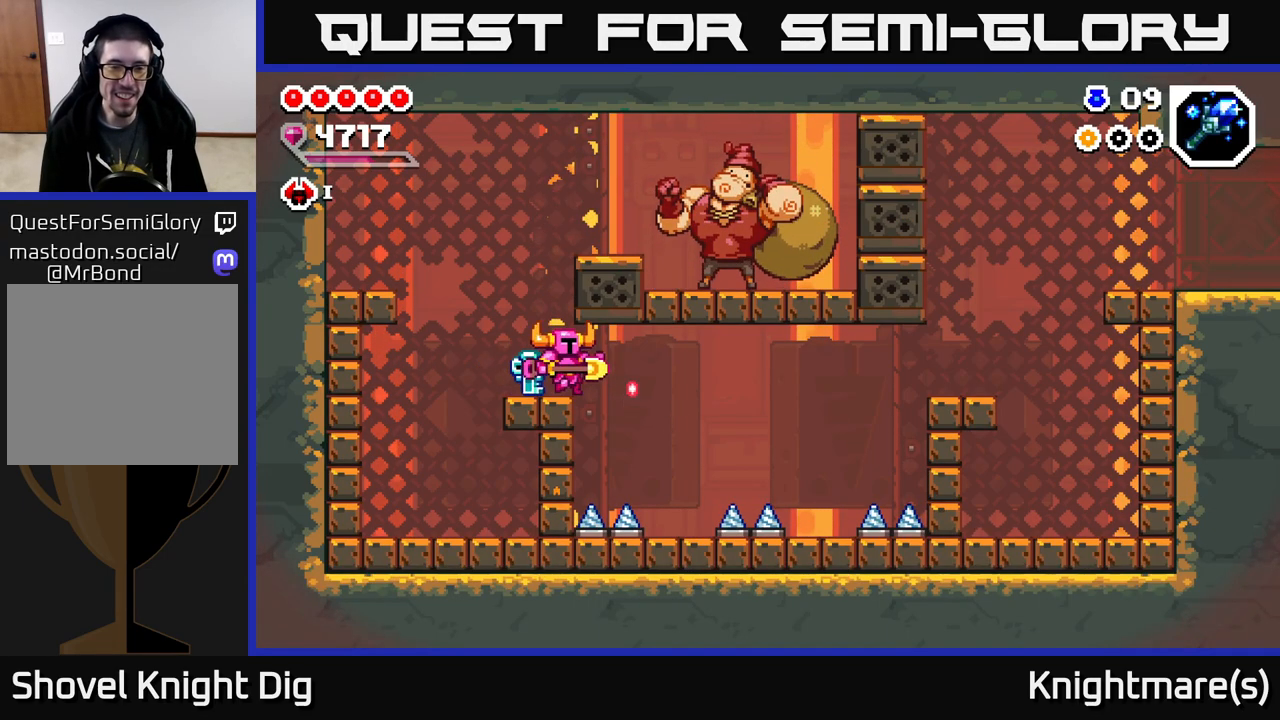
{"buttons": [], "left_stick": "center", "right_stick": "center", "events": [[133, "A", "down"], [283, "A", "up"], [500, "left_stick", "center"]]}
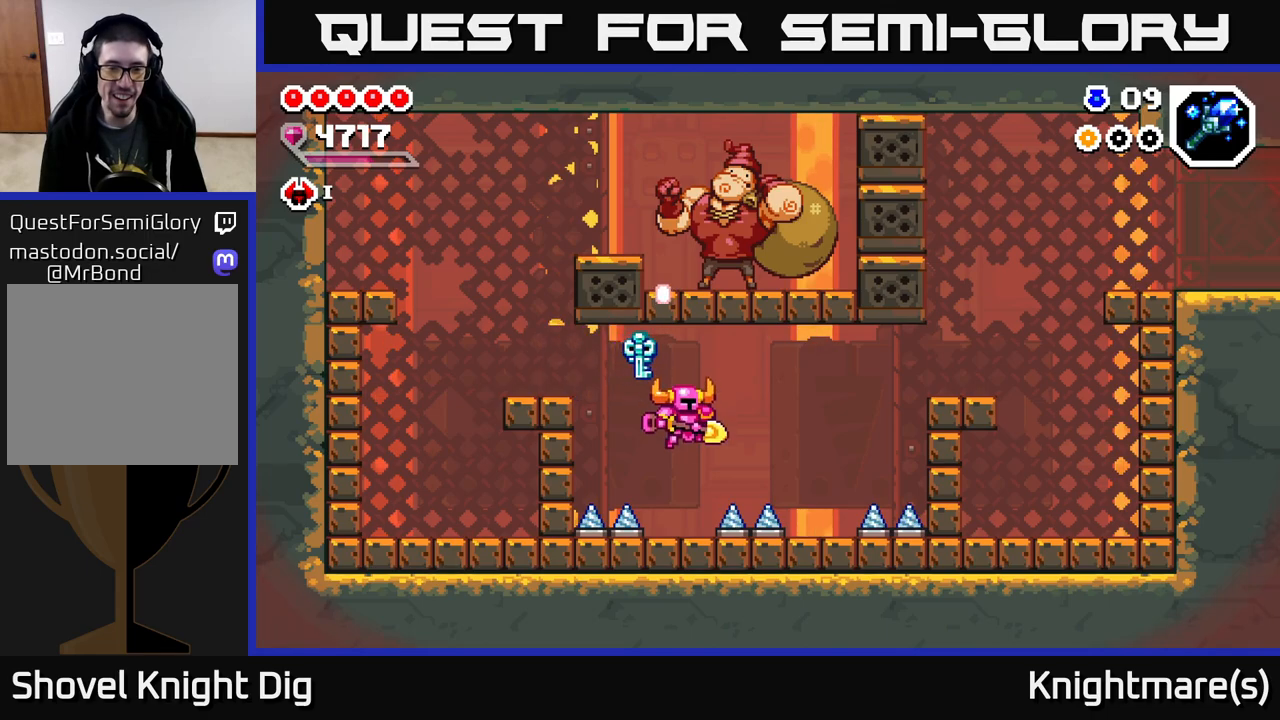
{"buttons": ["A"], "left_stick": "right", "right_stick": "center", "events": [[483, "A", "down"], [483, "left_stick", "right"]]}
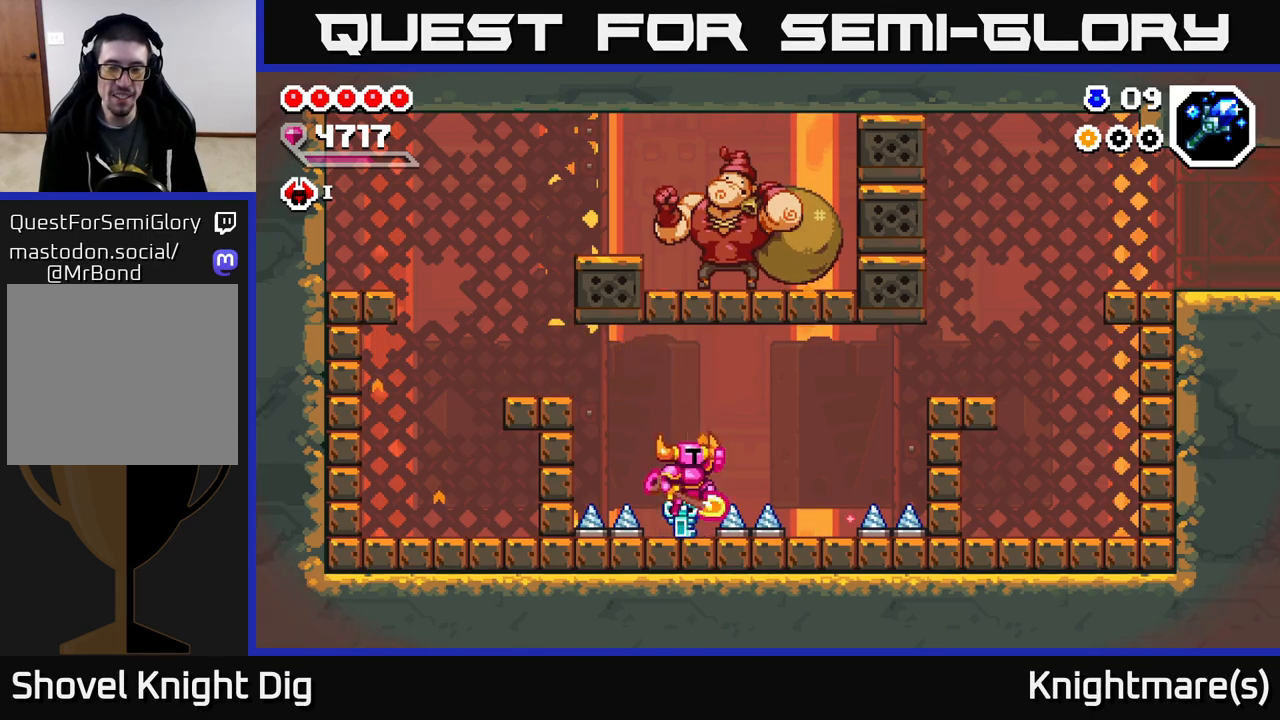
{"buttons": [], "left_stick": "right", "right_stick": "center", "events": [[317, "A", "up"]]}
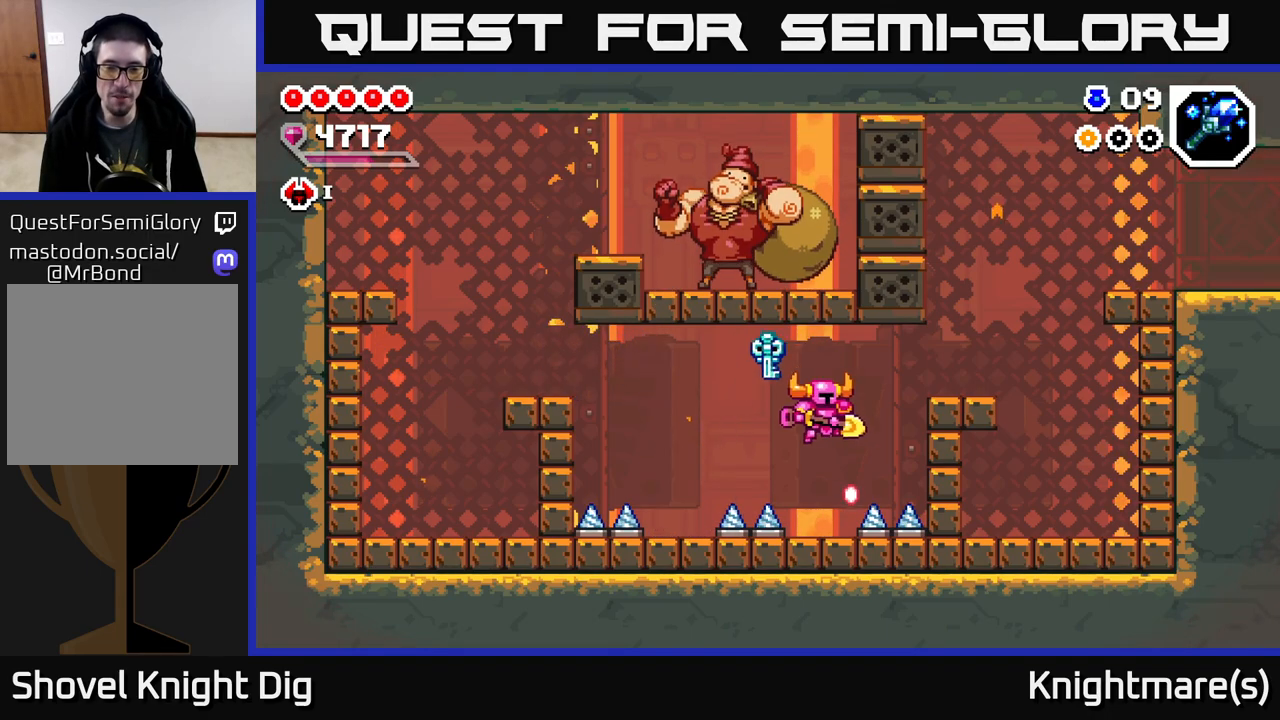
{"buttons": ["A"], "left_stick": "right", "right_stick": "center", "events": [[33, "left_stick", "center"], [483, "left_stick", "right"], [500, "A", "down"]]}
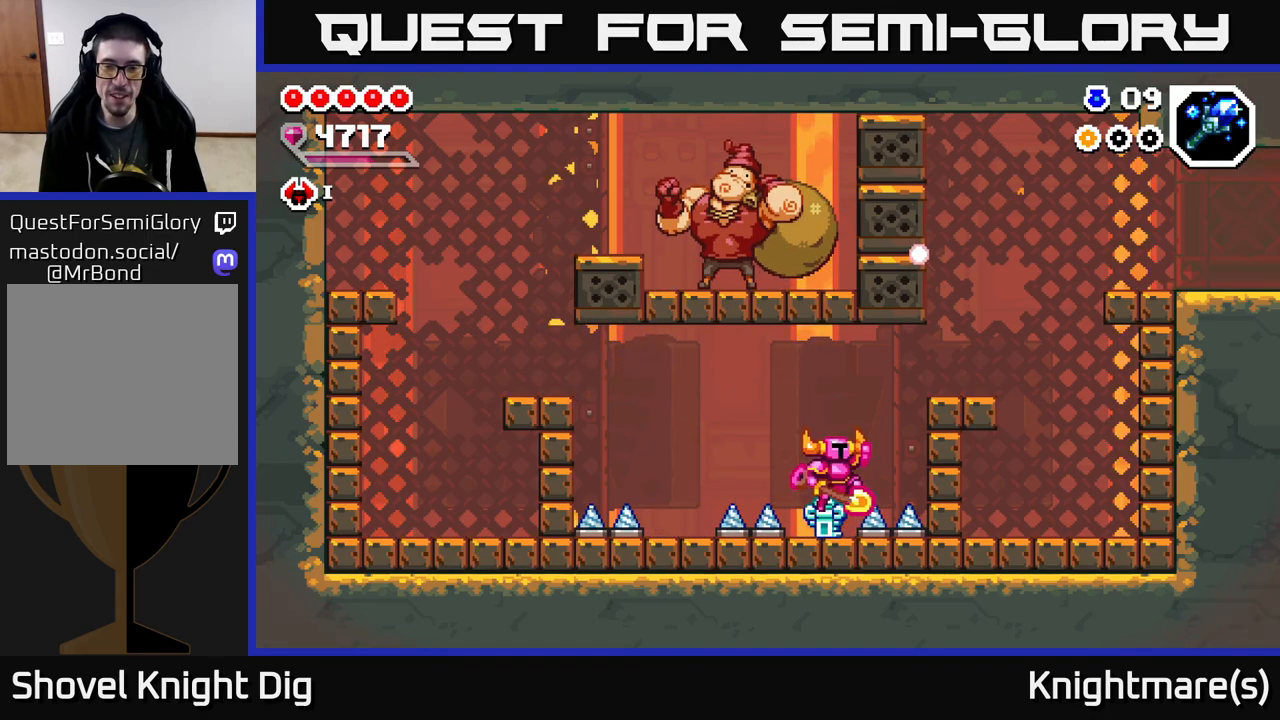
{"buttons": [], "left_stick": "right", "right_stick": "center", "events": [[367, "A", "up"]]}
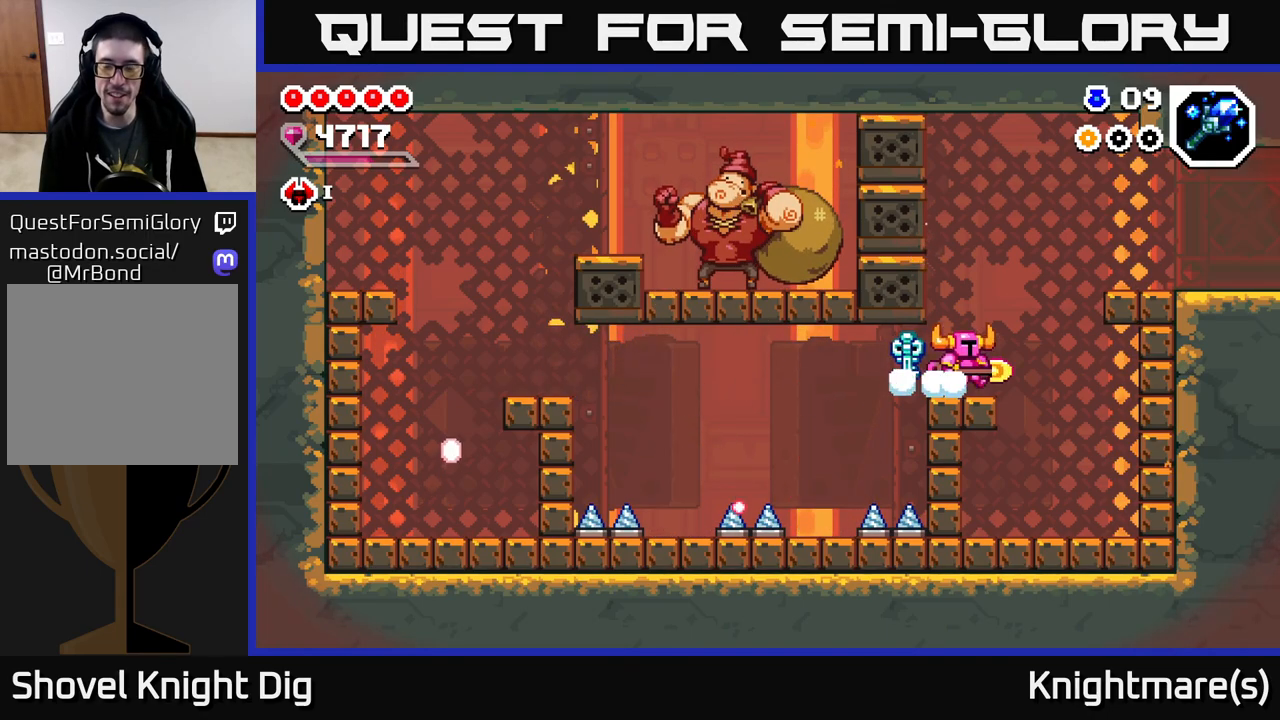
{"buttons": ["A"], "left_stick": "right", "right_stick": "center", "events": [[133, "A", "down"]]}
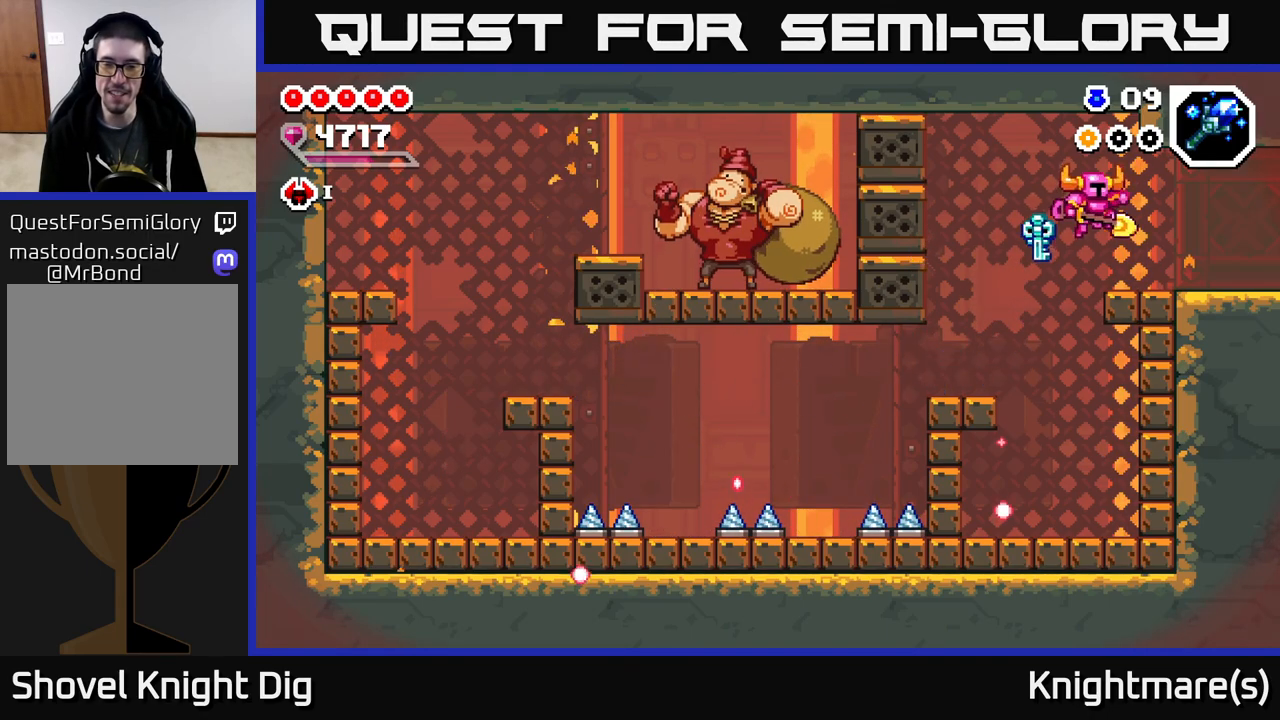
{"buttons": [], "left_stick": "right", "right_stick": "center", "events": [[33, "A", "up"]]}
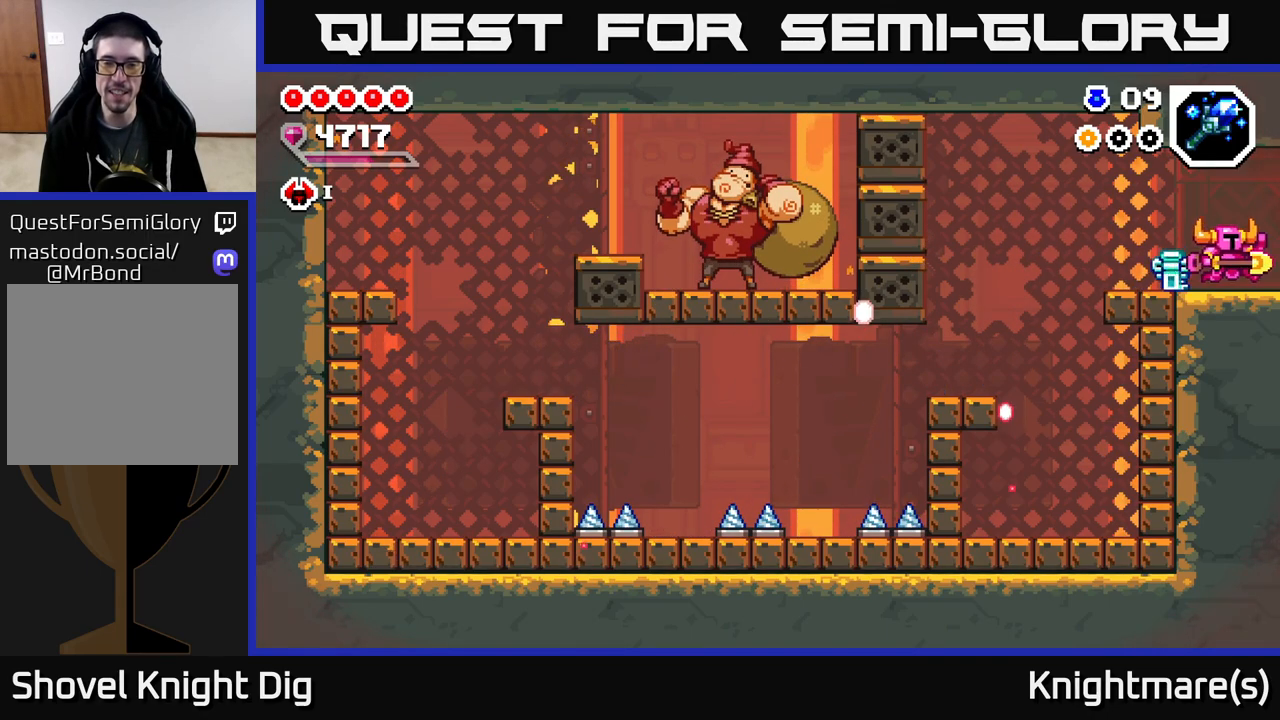
{"buttons": [], "left_stick": "center", "right_stick": "center", "events": [[483, "left_stick", "center"]]}
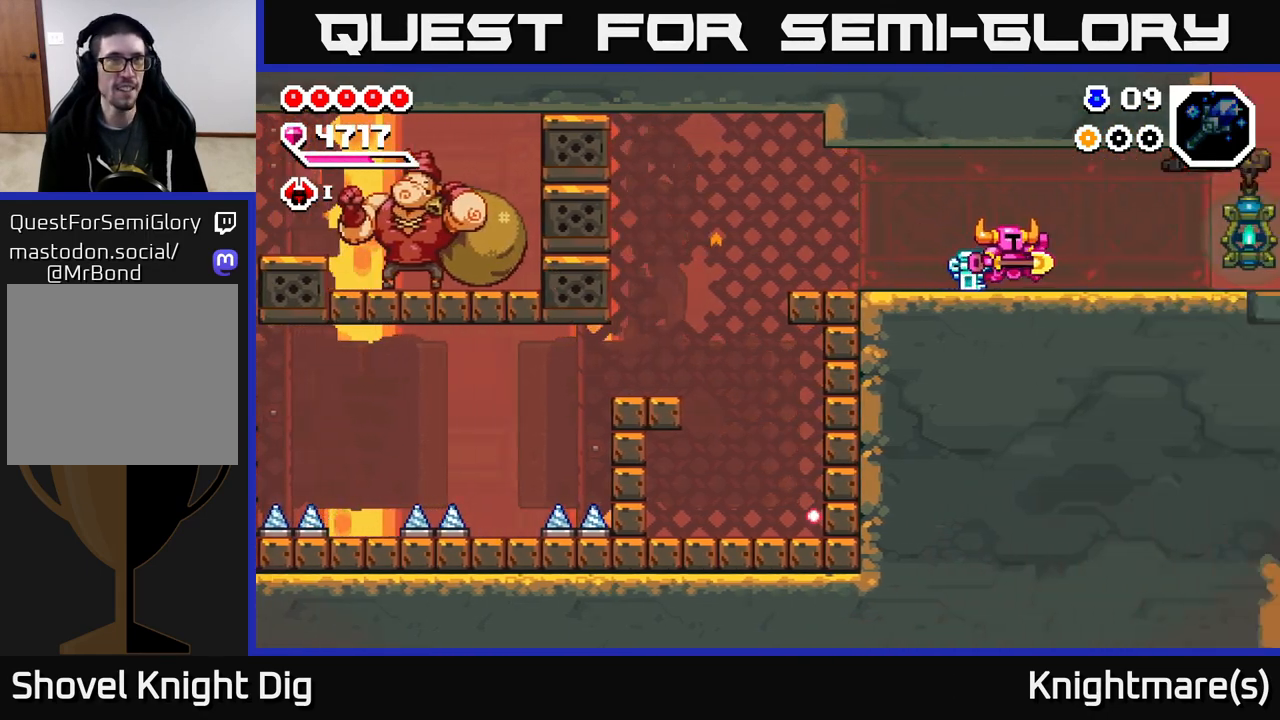
{"buttons": ["A"], "left_stick": "center", "right_stick": "center", "events": [[233, "left_stick", "right"], [433, "A", "down"], [483, "left_stick", "center"]]}
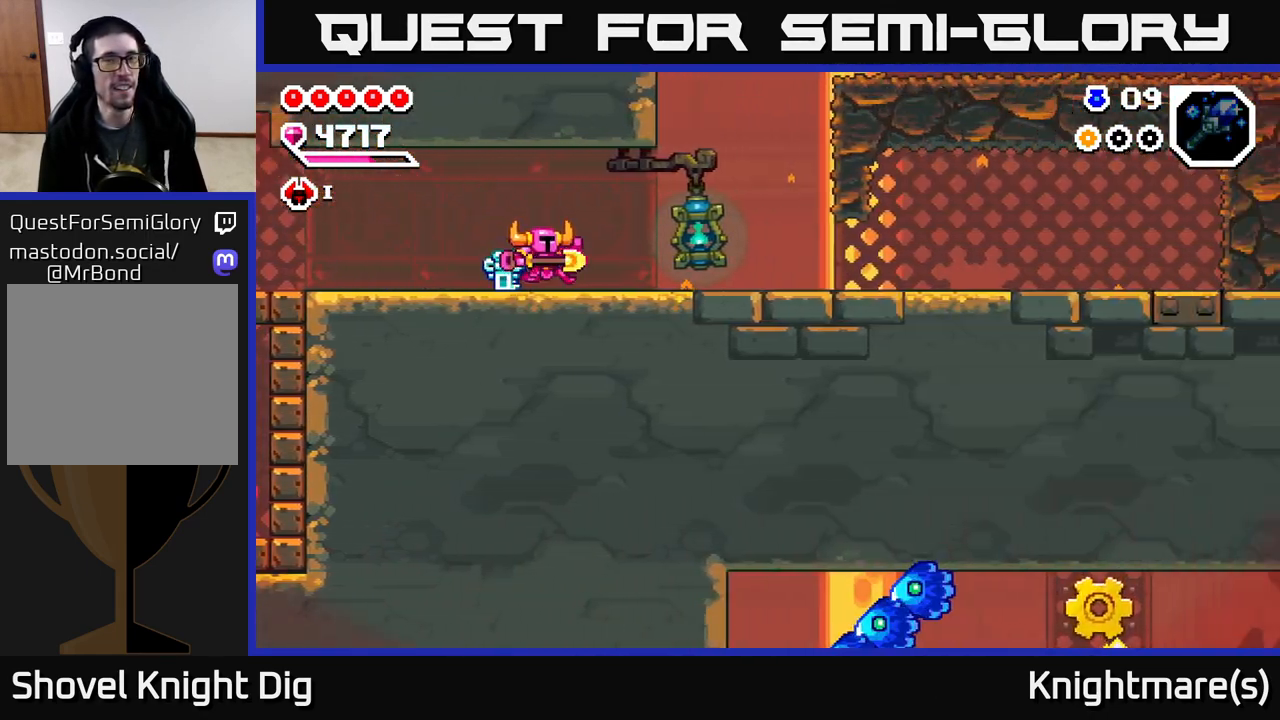
{"buttons": [], "left_stick": "right", "right_stick": "center", "events": [[33, "A", "up"], [150, "left_stick", "right"], [267, "A", "down"], [333, "A", "up"]]}
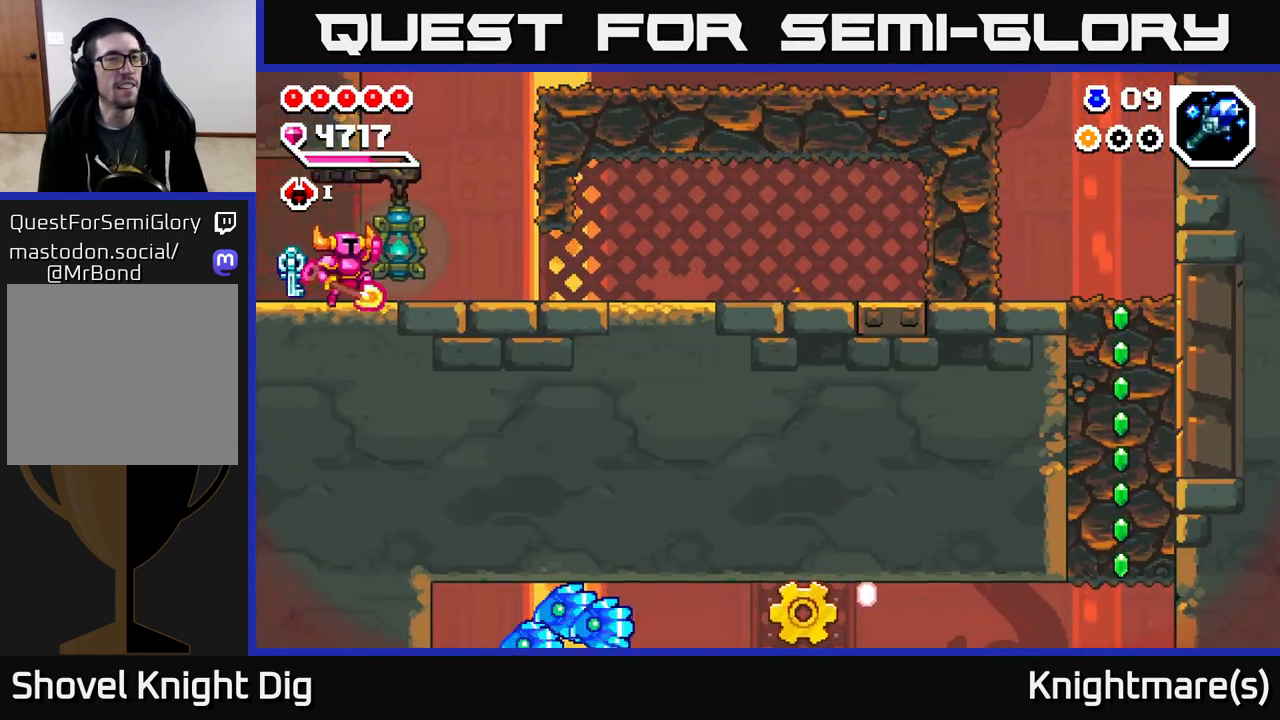
{"buttons": [], "left_stick": "right", "right_stick": "center", "events": [[33, "A", "down"], [133, "A", "up"]]}
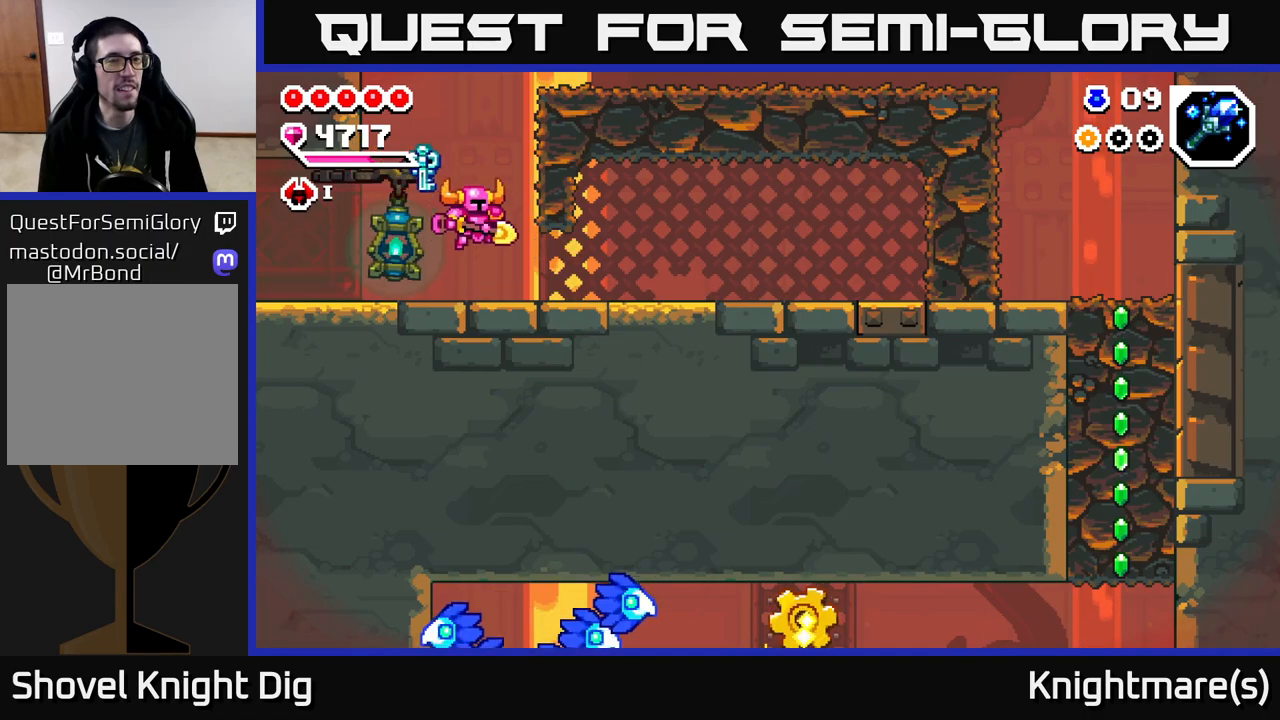
{"buttons": ["X"], "left_stick": "right", "right_stick": "center", "events": [[33, "left_stick", "center"], [133, "A", "down"], [183, "left_stick", "right"], [283, "X", "down"], [317, "A", "up"], [417, "X", "up"], [483, "X", "down"]]}